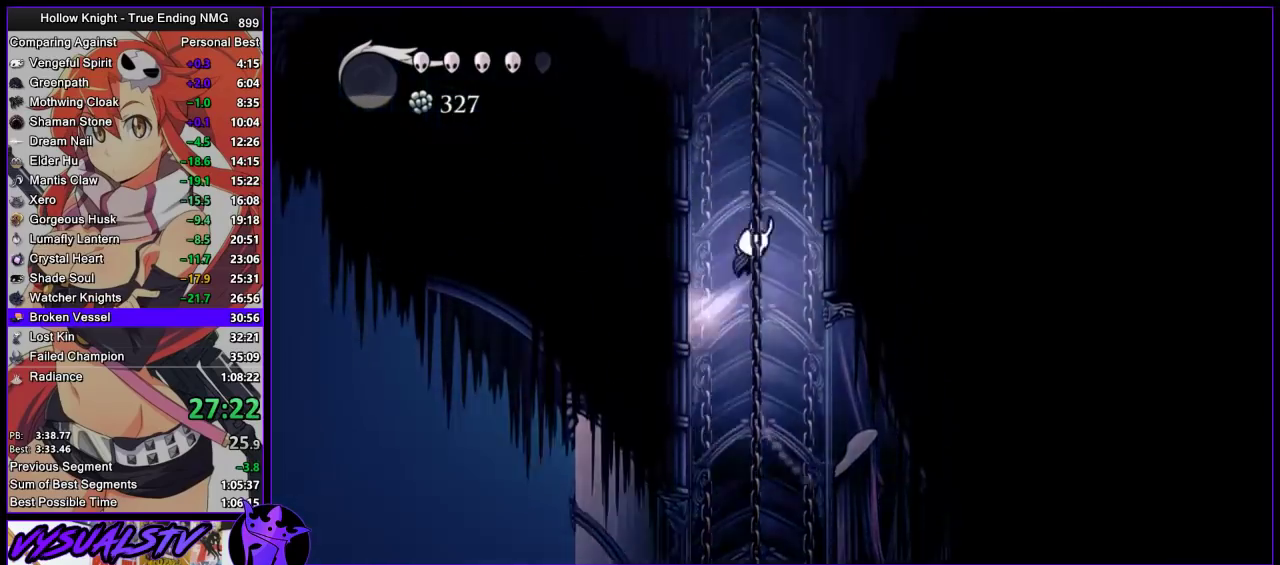
Gameplay with a controller (PlayStation layout); each line is a JSON object with the inputs held at the frame after it. "events" lists button and stick changes between this image and that frame as [ms after this image, input, new state], when the widget could be followed in between. This document gives stick clicks only as held states, not as events.
{"buttons": ["CROSS"], "left_stick": "right", "right_stick": "center", "events": [[333, "left_stick", "right"]]}
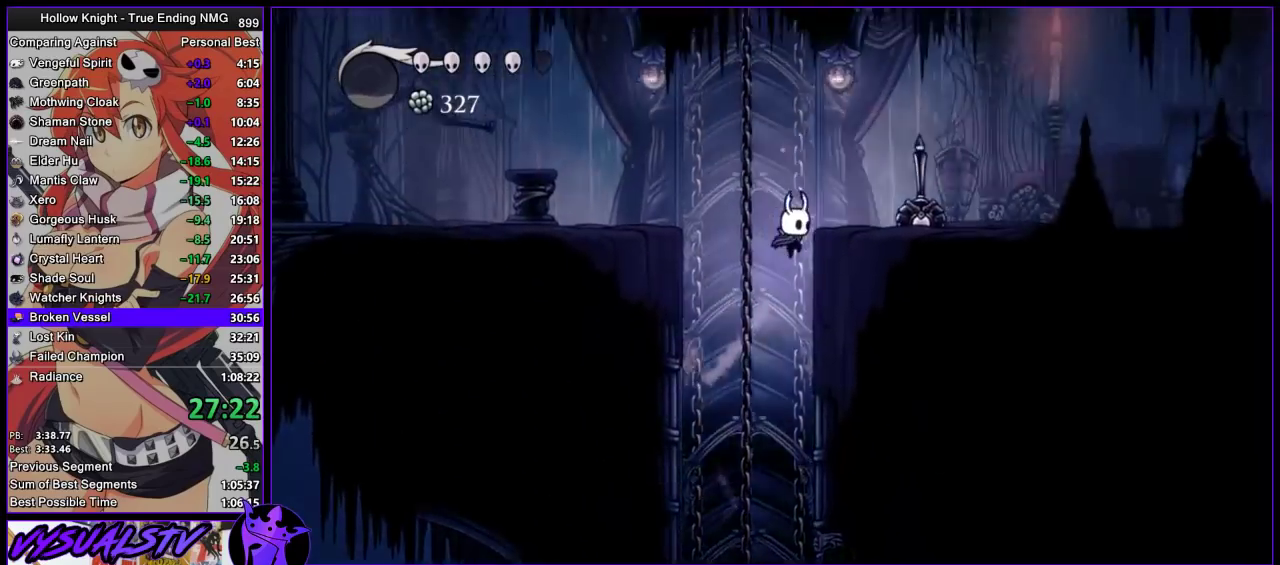
{"buttons": [], "left_stick": "right", "right_stick": "center", "events": [[200, "R2", "down"], [233, "CROSS", "up"], [300, "R2", "up"], [367, "R2", "down"], [467, "R2", "up"]]}
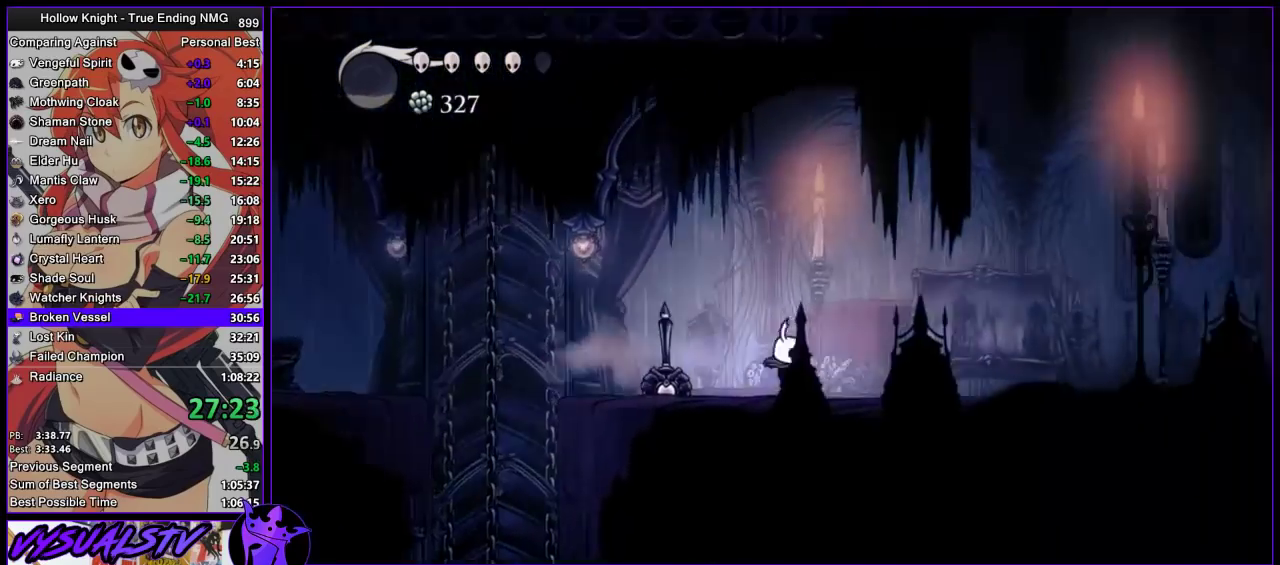
{"buttons": [], "left_stick": "right", "right_stick": "center", "events": [[33, "R2", "down"], [100, "R2", "up"], [267, "R2", "down"], [467, "R2", "up"]]}
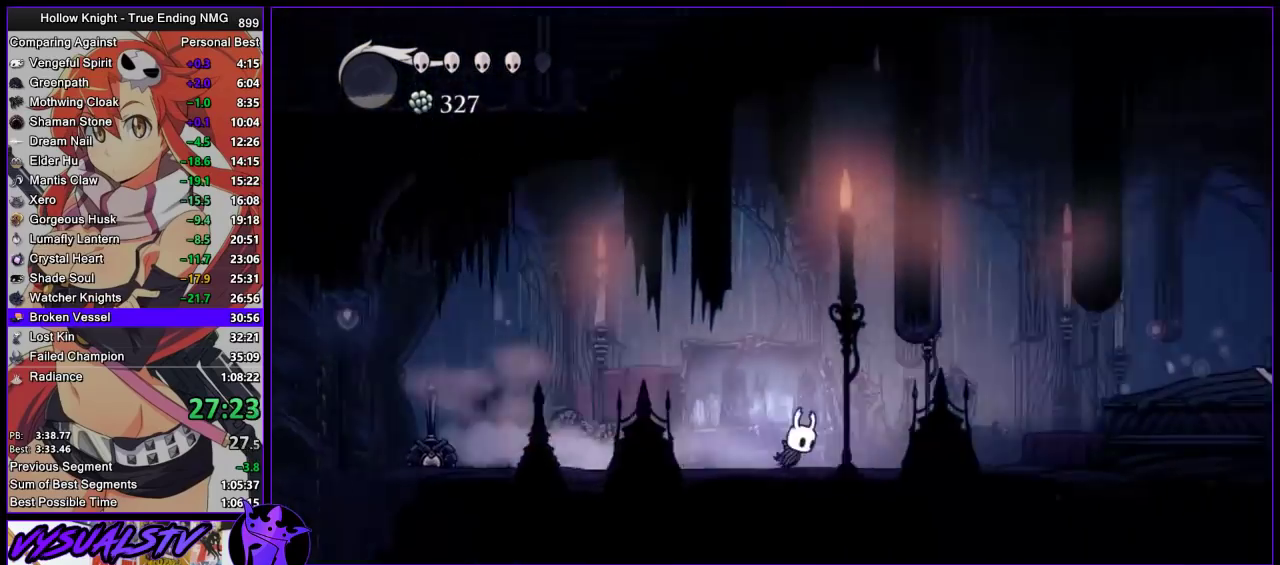
{"buttons": [], "left_stick": "right", "right_stick": "center", "events": []}
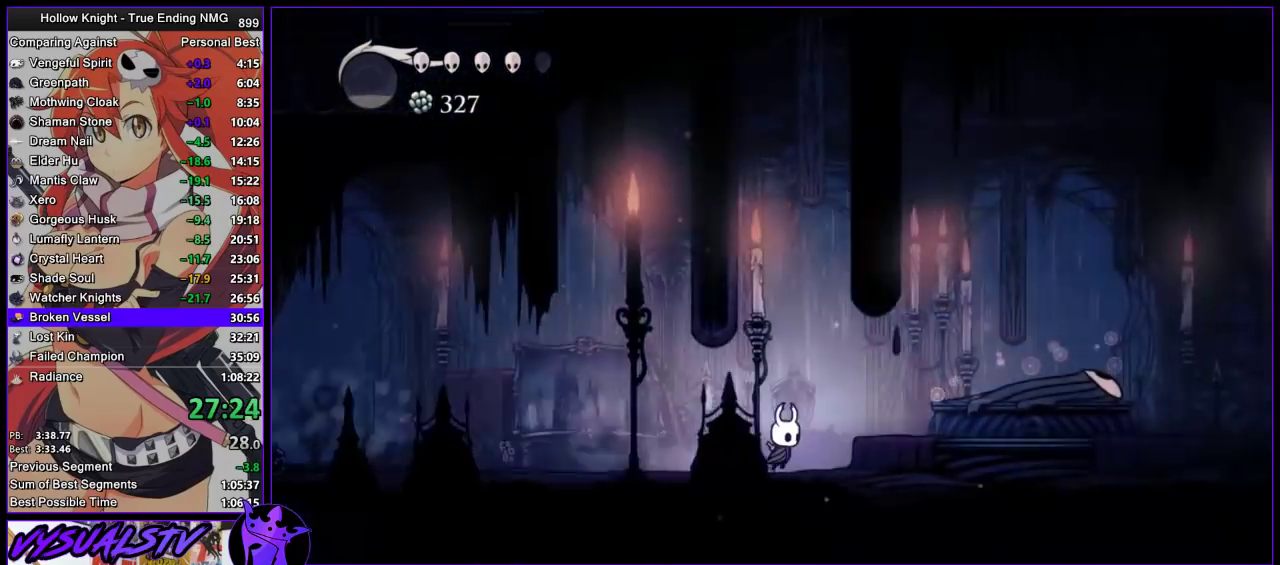
{"buttons": ["TRIANGLE"], "left_stick": "center", "right_stick": "center", "events": [[233, "TRIANGLE", "down"], [367, "left_stick", "center"]]}
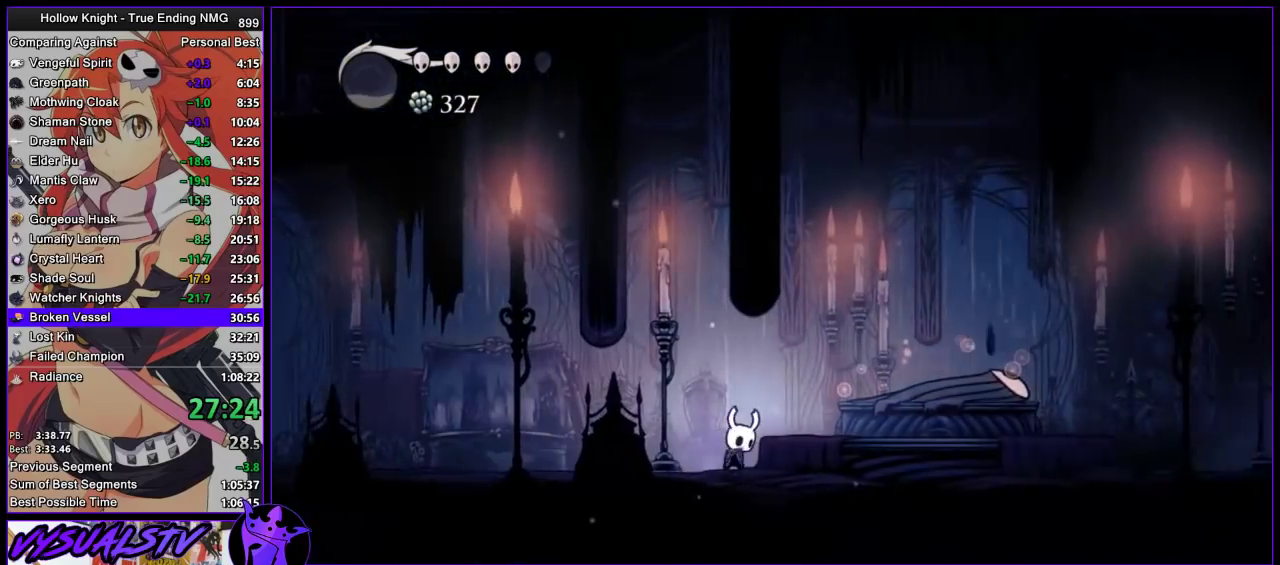
{"buttons": ["TRIANGLE"], "left_stick": "center", "right_stick": "center", "events": []}
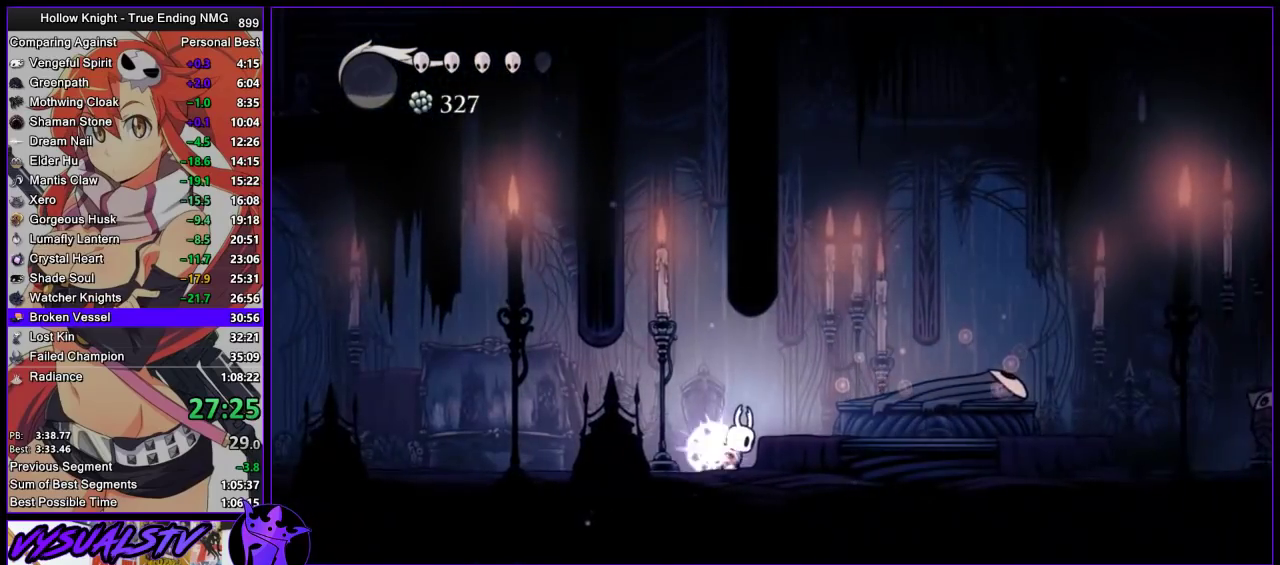
{"buttons": ["TRIANGLE"], "left_stick": "center", "right_stick": "center", "events": []}
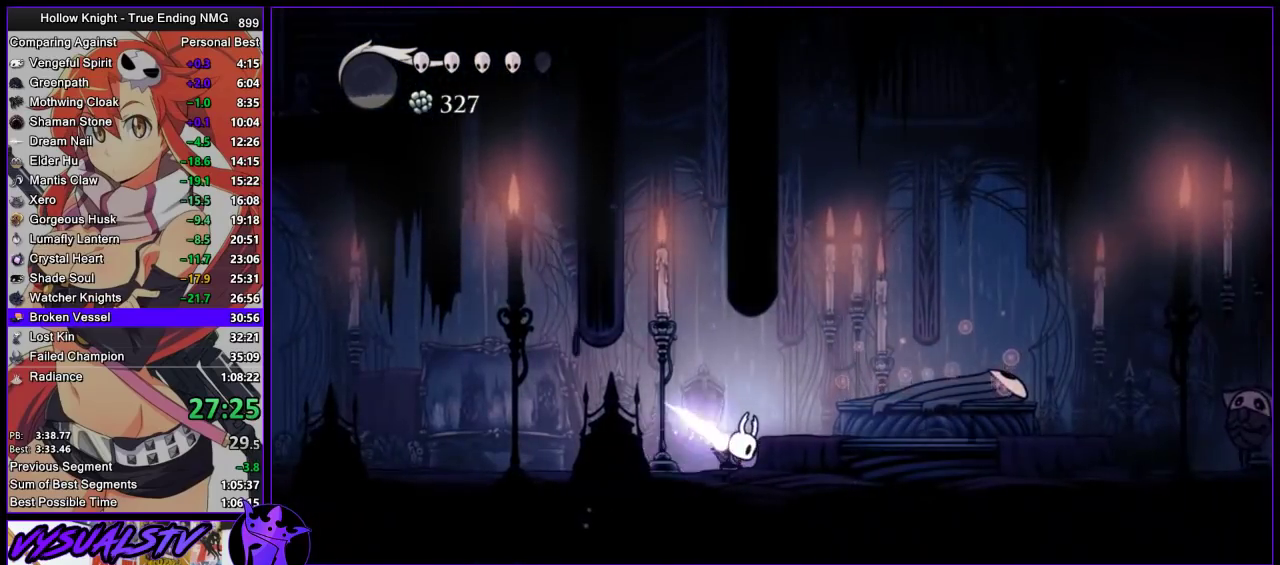
{"buttons": ["TRIANGLE"], "left_stick": "center", "right_stick": "center", "events": []}
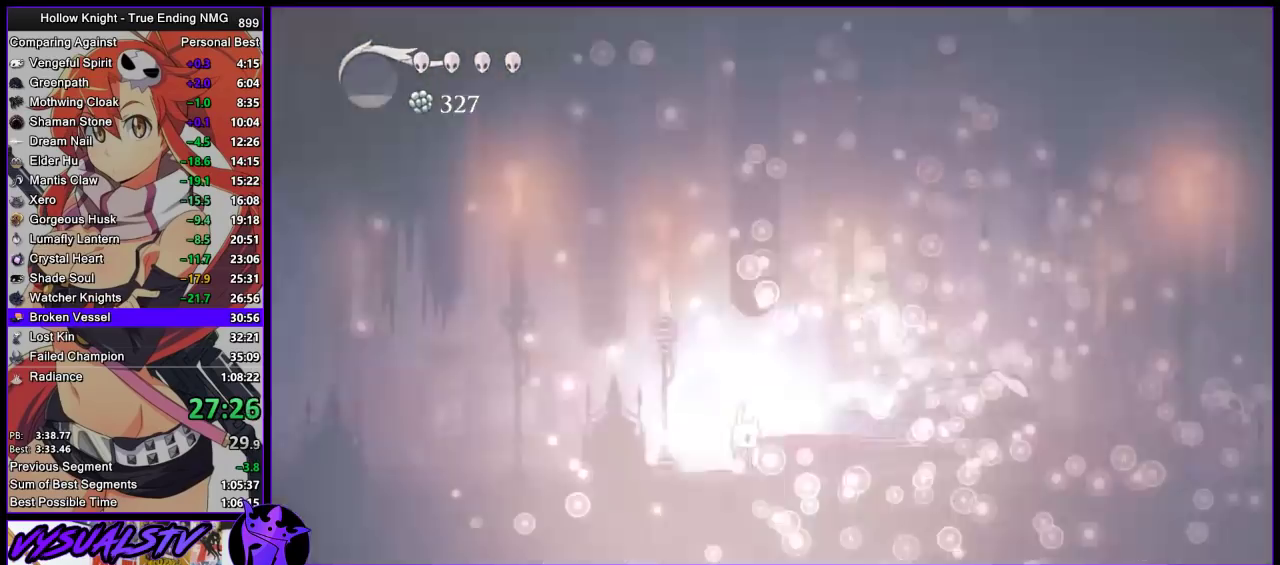
{"buttons": ["TRIANGLE"], "left_stick": "center", "right_stick": "center", "events": []}
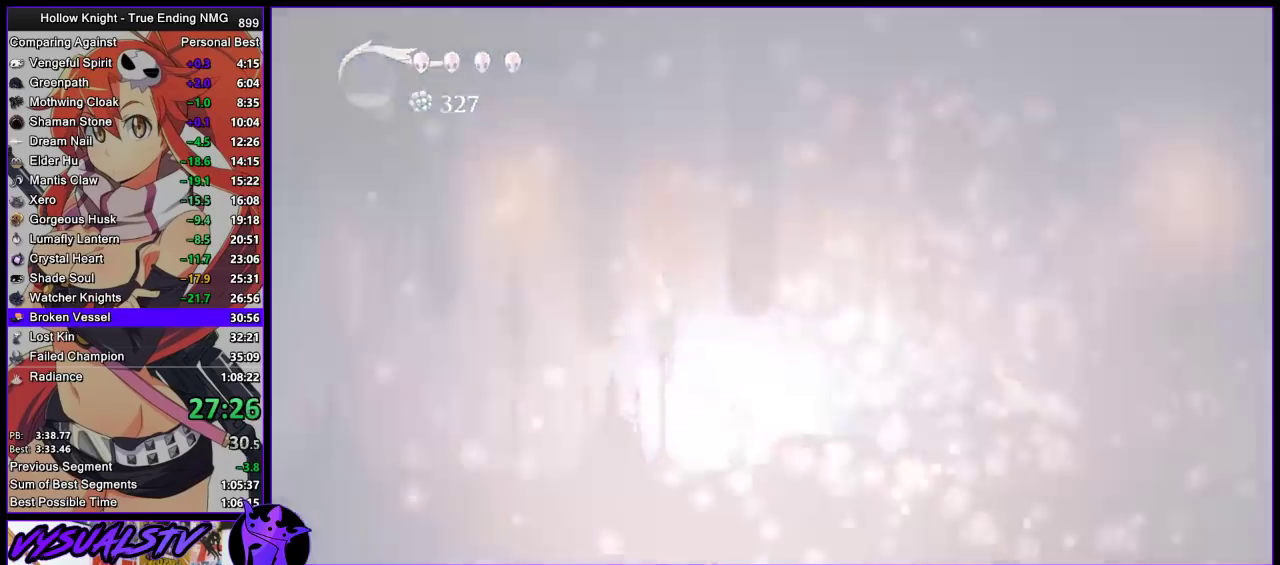
{"buttons": [], "left_stick": "center", "right_stick": "center", "events": [[367, "TRIANGLE", "up"]]}
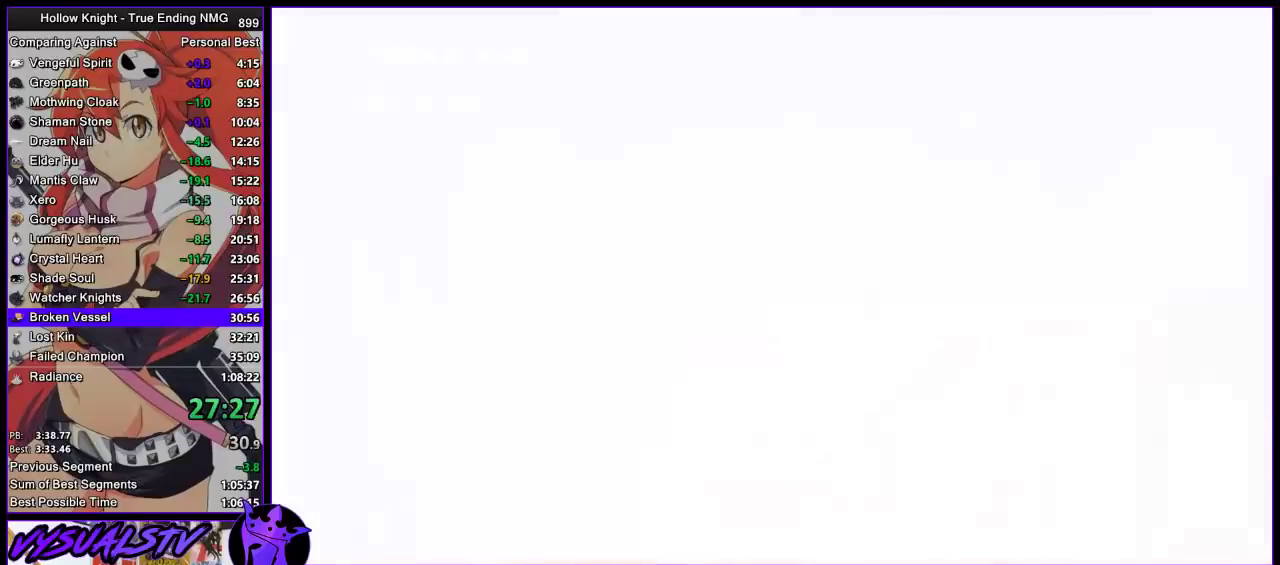
{"buttons": [], "left_stick": "center", "right_stick": "center", "events": []}
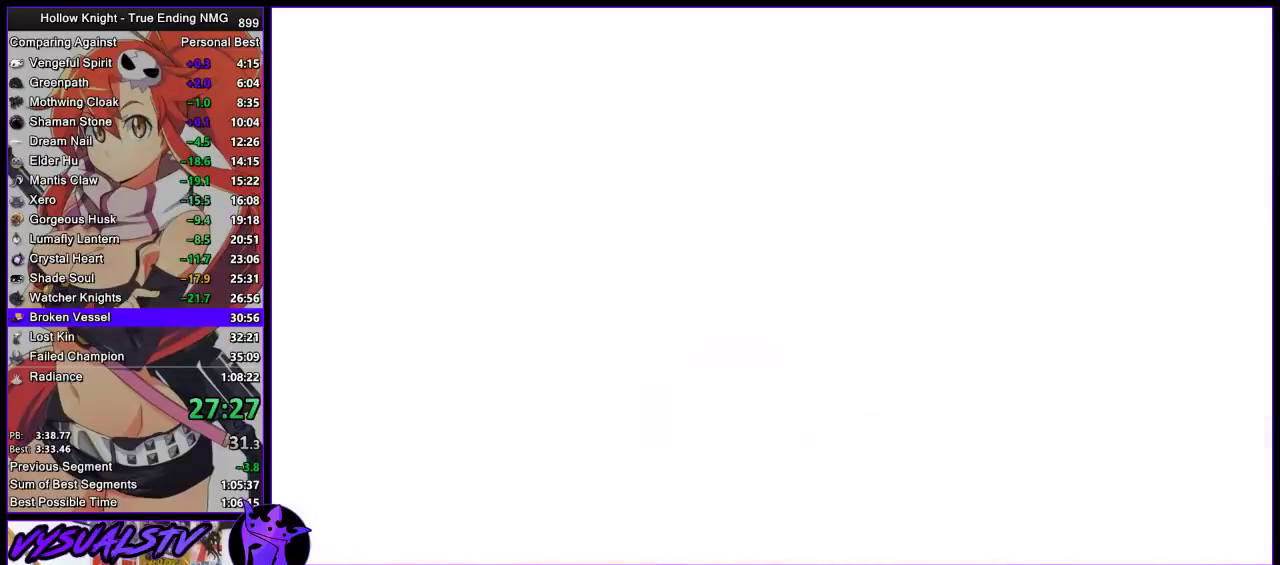
{"buttons": ["DPAD_DOWN"], "left_stick": "center", "right_stick": "center", "events": [[67, "CROSS", "down"], [200, "CROSS", "up"], [267, "CROSS", "down"], [367, "CROSS", "up"], [433, "CROSS", "down"], [500, "CROSS", "up"], [500, "DPAD_DOWN", "down"]]}
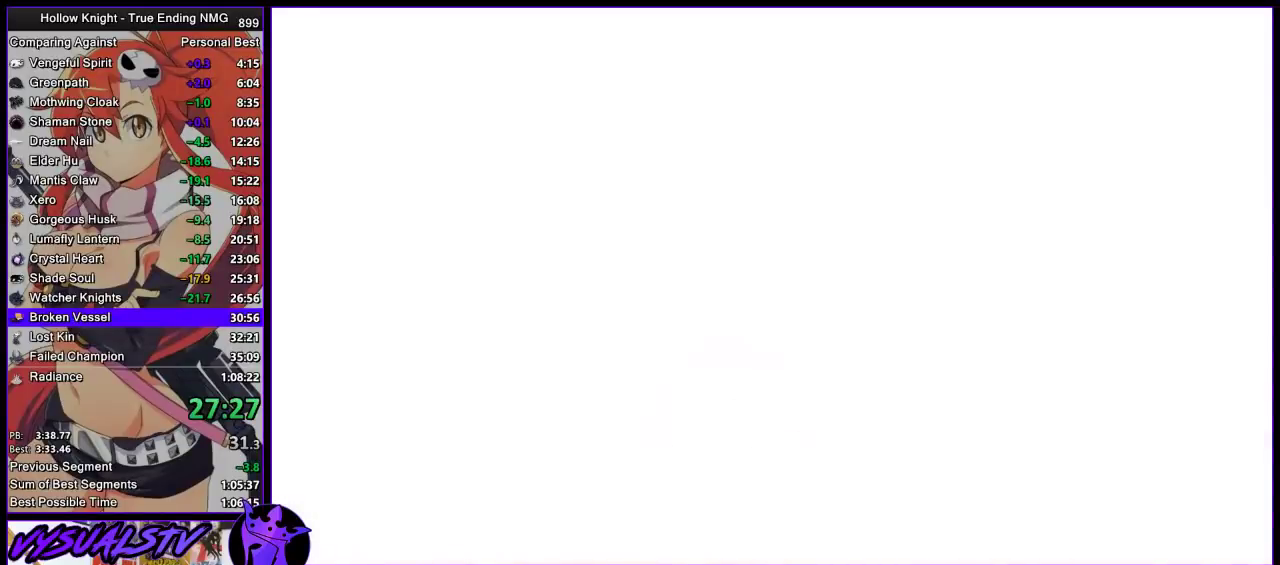
{"buttons": ["CROSS"], "left_stick": "center", "right_stick": "center", "events": [[67, "CROSS", "down"], [67, "DPAD_DOWN", "up"], [133, "CROSS", "up"], [133, "DPAD_DOWN", "down"], [200, "CROSS", "down"], [200, "DPAD_DOWN", "up"], [267, "DPAD_DOWN", "down"], [300, "CROSS", "up"], [367, "CROSS", "down"], [433, "CROSS", "up"], [467, "DPAD_DOWN", "up"], [500, "CROSS", "down"]]}
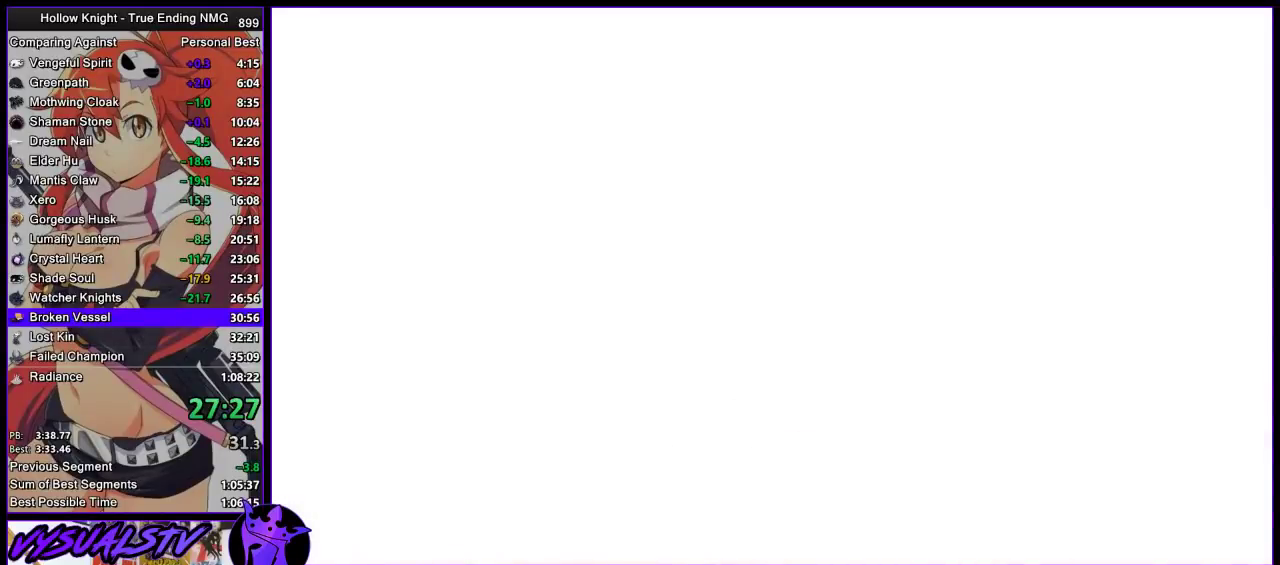
{"buttons": ["SQUARE", "TRIANGLE"], "left_stick": "center", "right_stick": "center", "events": [[33, "DPAD_DOWN", "down"], [100, "DPAD_DOWN", "up"], [167, "DPAD_DOWN", "down"], [233, "CROSS", "up"], [333, "SQUARE", "down"], [367, "DPAD_DOWN", "up"], [400, "SQUARE", "up"], [433, "DPAD_DOWN", "down"], [500, "DPAD_DOWN", "up"], [500, "SQUARE", "down"], [500, "TRIANGLE", "down"]]}
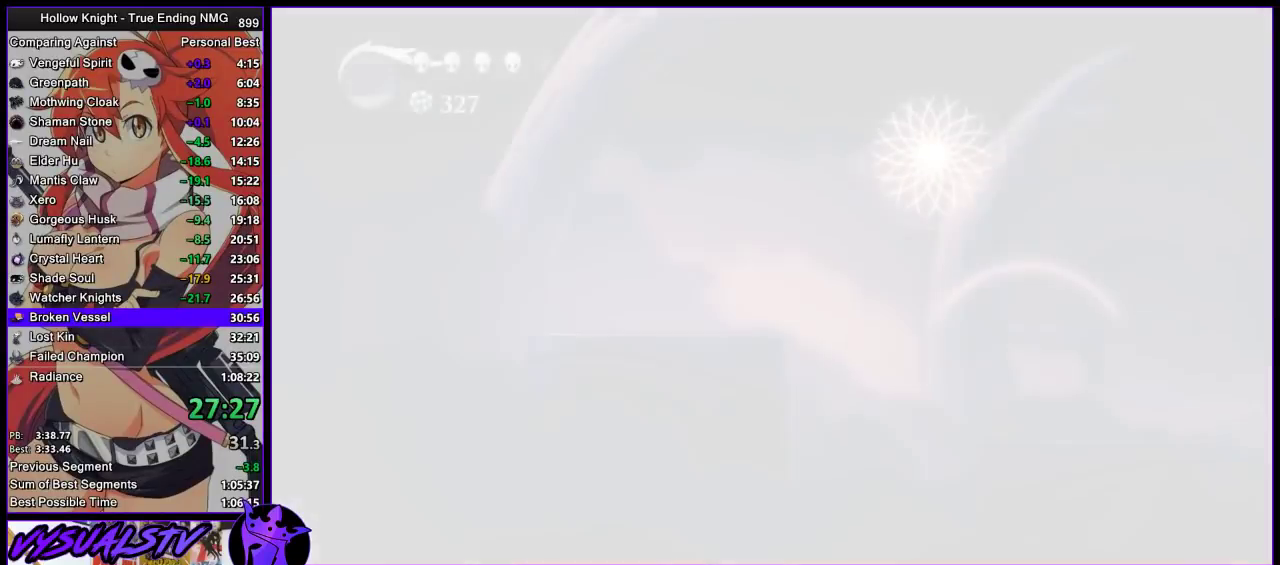
{"buttons": ["CROSS", "DPAD_DOWN"], "left_stick": "center", "right_stick": "center", "events": [[33, "CROSS", "down"], [67, "SQUARE", "up"], [67, "TRIANGLE", "up"], [133, "CROSS", "up"], [133, "TRIANGLE", "down"], [200, "DPAD_DOWN", "down"], [233, "CROSS", "down"], [233, "TRIANGLE", "up"], [267, "DPAD_DOWN", "up"], [300, "SQUARE", "down"], [367, "DPAD_DOWN", "down"], [367, "SQUARE", "up"], [400, "CROSS", "up"], [433, "DPAD_DOWN", "up"], [433, "TRIANGLE", "down"], [467, "CROSS", "down"], [500, "DPAD_DOWN", "down"], [500, "TRIANGLE", "up"]]}
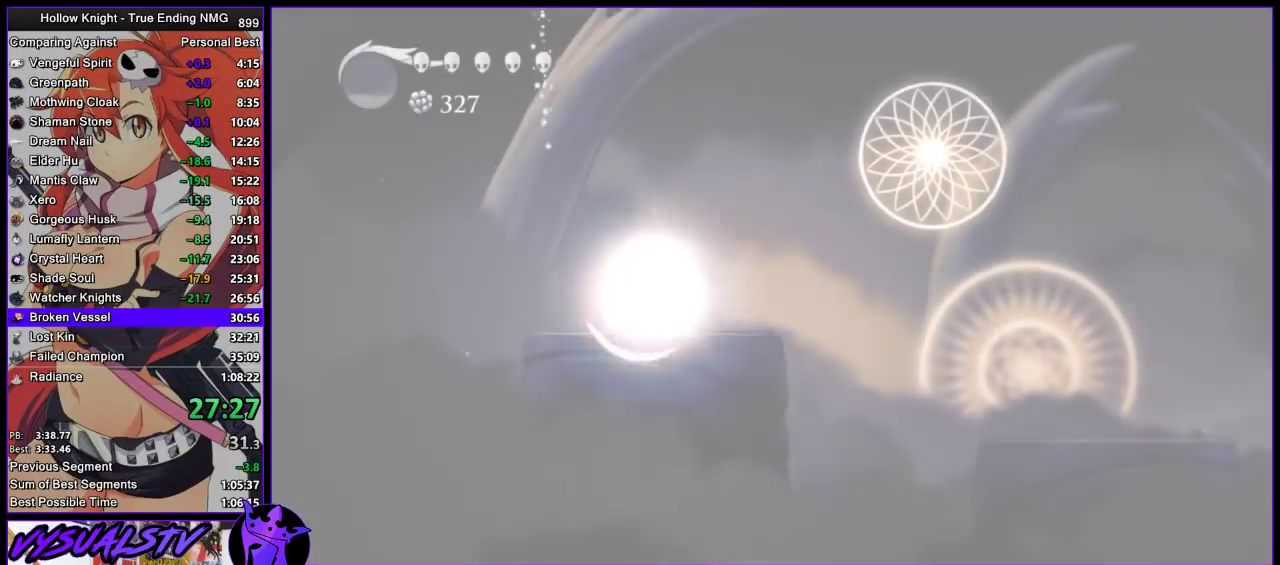
{"buttons": ["CROSS", "SQUARE", "TRIANGLE"], "left_stick": "center", "right_stick": "center", "events": [[67, "DPAD_DOWN", "up"], [133, "DPAD_DOWN", "down"], [200, "CROSS", "up"], [200, "DPAD_DOWN", "up"], [200, "SQUARE", "down"], [200, "TRIANGLE", "down"], [267, "CIRCLE", "down"], [267, "DPAD_DOWN", "down"], [267, "SQUARE", "up"], [300, "TRIANGLE", "up"], [333, "CIRCLE", "up"], [333, "SQUARE", "down"], [333, "TRIANGLE", "down"], [367, "DPAD_DOWN", "up"], [400, "CROSS", "down"], [400, "DPAD_DOWN", "down"], [400, "SQUARE", "up"], [400, "TRIANGLE", "up"], [467, "SQUARE", "down"], [467, "TRIANGLE", "down"], [500, "DPAD_DOWN", "up"]]}
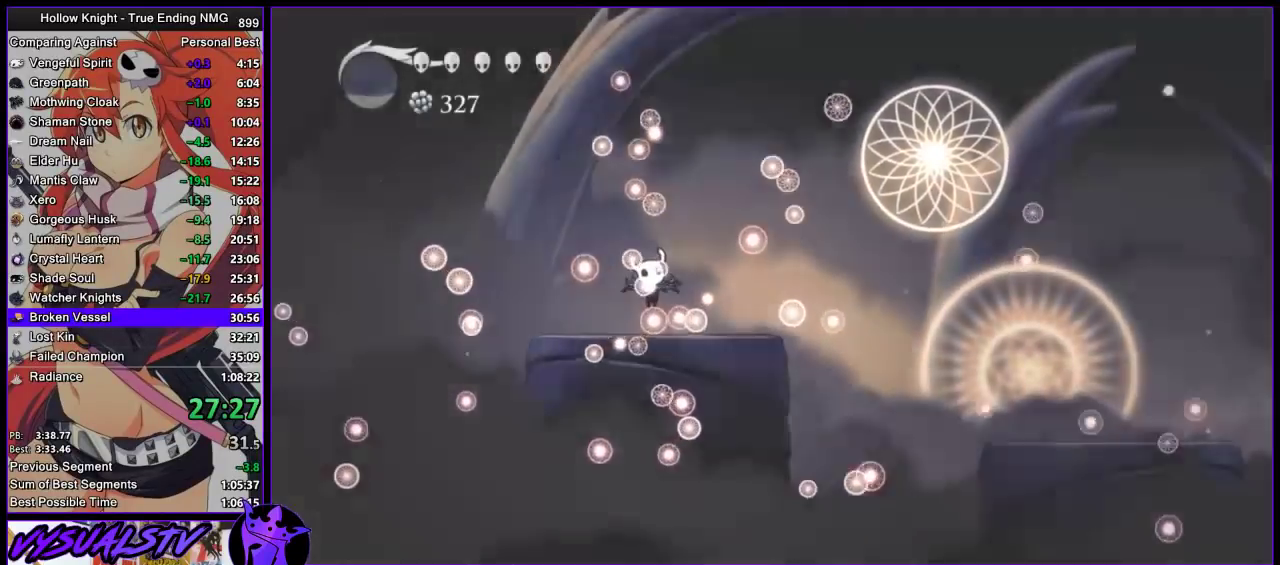
{"buttons": ["CROSS", "CIRCLE", "SQUARE", "TRIANGLE"], "left_stick": "center", "right_stick": "center", "events": [[33, "CIRCLE", "down"], [33, "DPAD_DOWN", "down"], [33, "SQUARE", "up"], [33, "TRIANGLE", "up"], [133, "DPAD_DOWN", "up"], [133, "SQUARE", "down"], [133, "TRIANGLE", "down"], [200, "DPAD_DOWN", "down"], [200, "SQUARE", "up"], [200, "TRIANGLE", "up"], [267, "DPAD_DOWN", "up"], [267, "SQUARE", "down"], [267, "TRIANGLE", "down"], [333, "TRIANGLE", "up"], [367, "DPAD_DOWN", "down"], [367, "SQUARE", "up"], [400, "DPAD_RIGHT", "down"], [433, "DPAD_DOWN", "up"], [433, "DPAD_RIGHT", "up"], [433, "SQUARE", "down"], [433, "TRIANGLE", "down"]]}
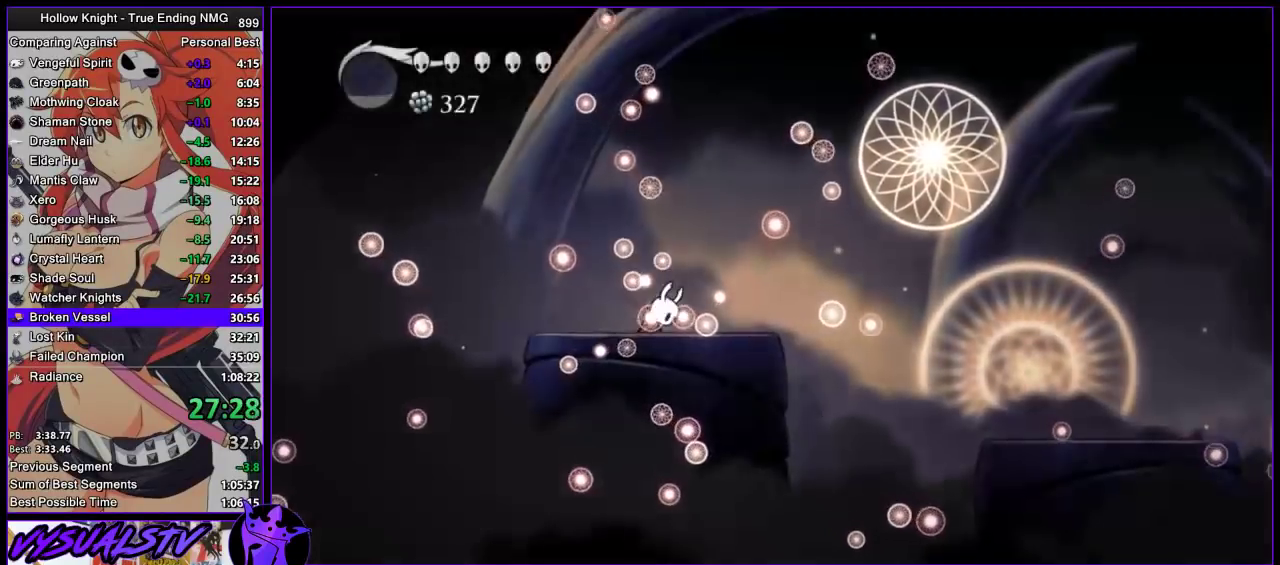
{"buttons": [], "left_stick": "right", "right_stick": "center", "events": [[33, "DPAD_RIGHT", "down"], [33, "SQUARE", "up"], [33, "TRIANGLE", "up"], [100, "CROSS", "up"], [233, "DPAD_RIGHT", "up"], [233, "TRIANGLE", "down"], [300, "TRIANGLE", "up"], [400, "SQUARE", "down"], [400, "TRIANGLE", "down"], [400, "left_stick", "right"], [467, "CIRCLE", "up"], [467, "TRIANGLE", "up"], [500, "SQUARE", "up"]]}
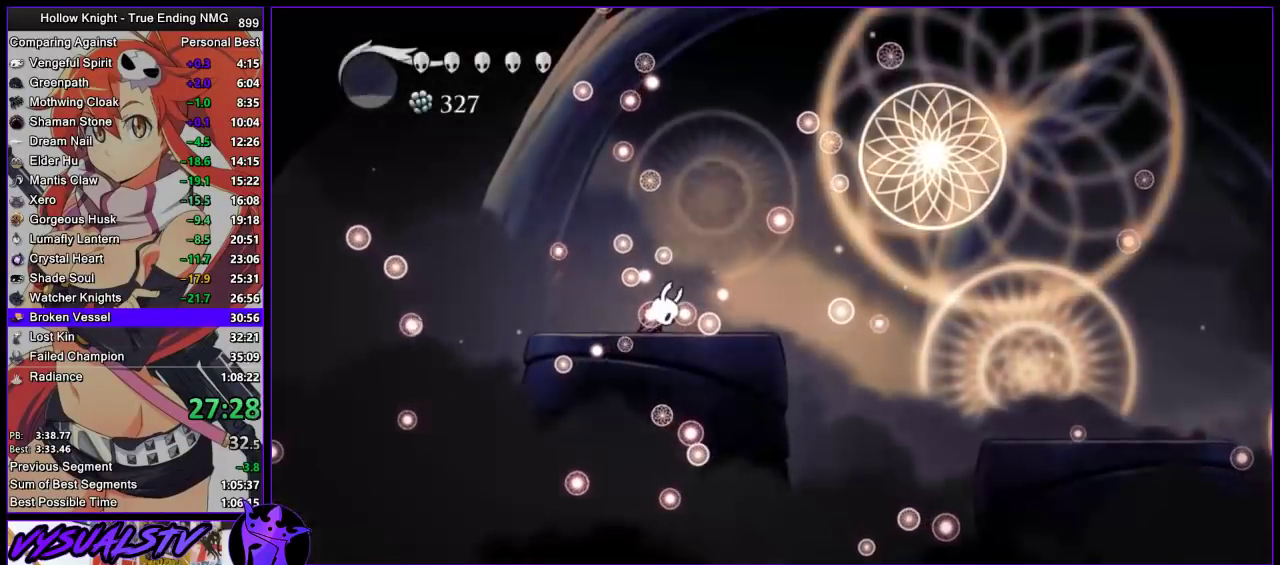
{"buttons": [], "left_stick": "right", "right_stick": "center", "events": []}
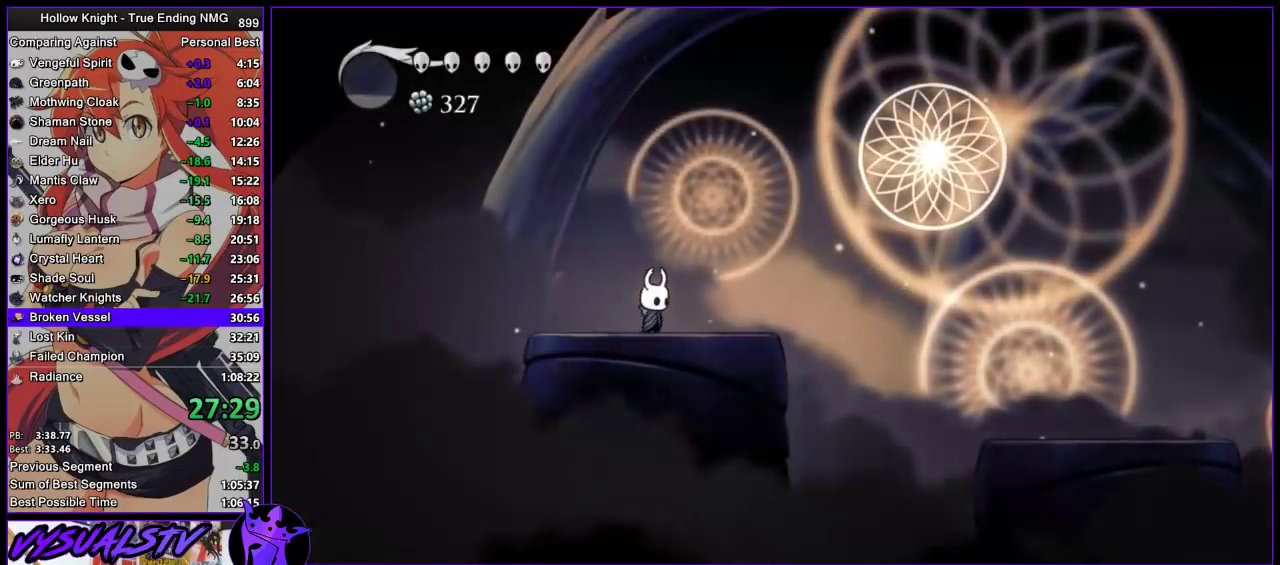
{"buttons": ["L2"], "left_stick": "center", "right_stick": "center", "events": [[300, "L2", "down"], [433, "left_stick", "center"]]}
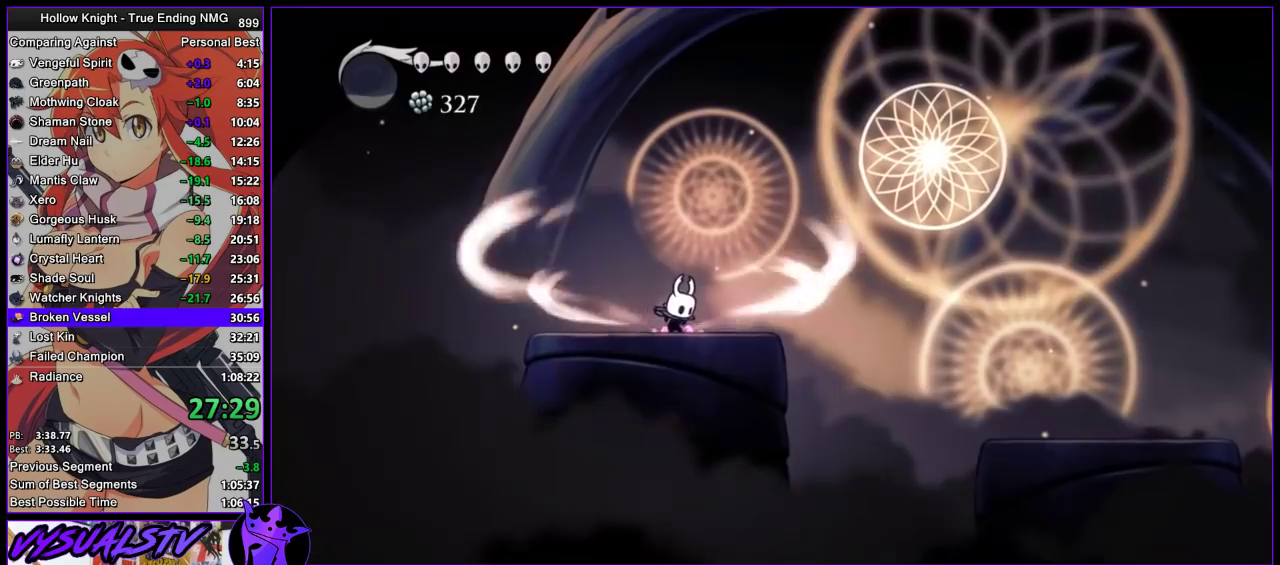
{"buttons": ["L2"], "left_stick": "center", "right_stick": "center", "events": []}
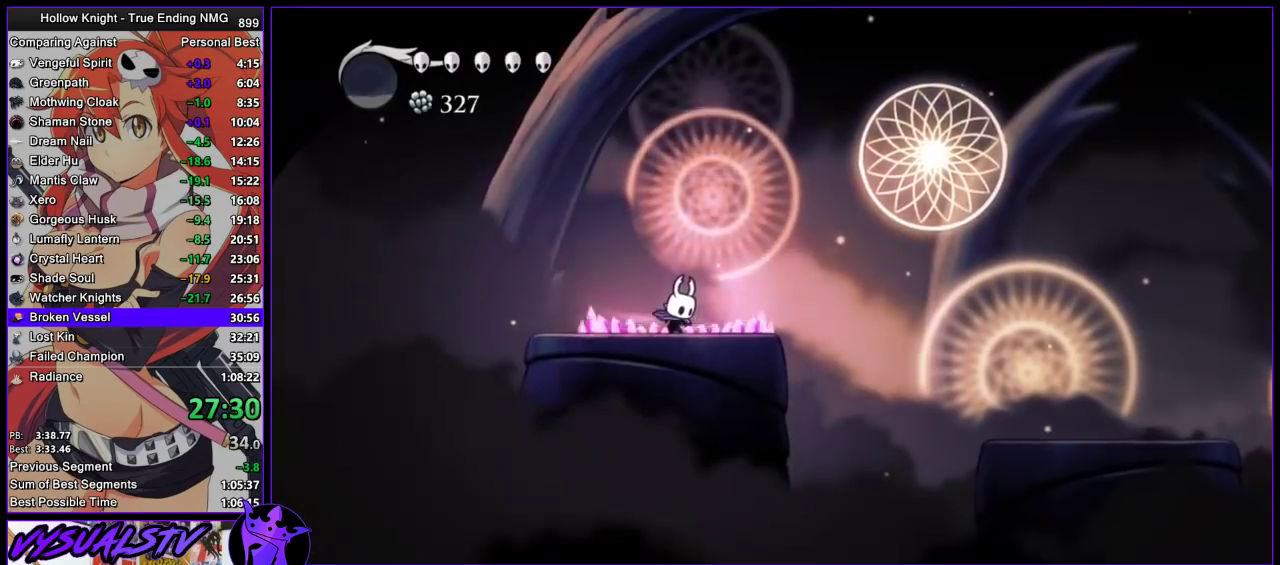
{"buttons": [], "left_stick": "center", "right_stick": "center", "events": [[133, "L2", "up"]]}
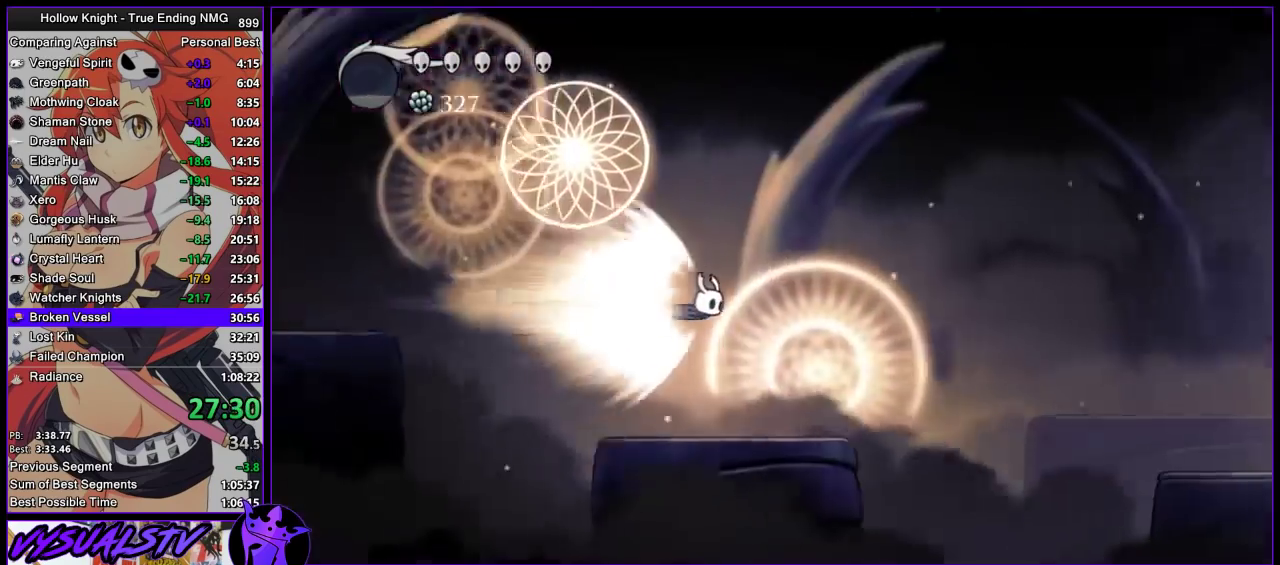
{"buttons": [], "left_stick": "right", "right_stick": "center", "events": [[133, "left_stick", "right"]]}
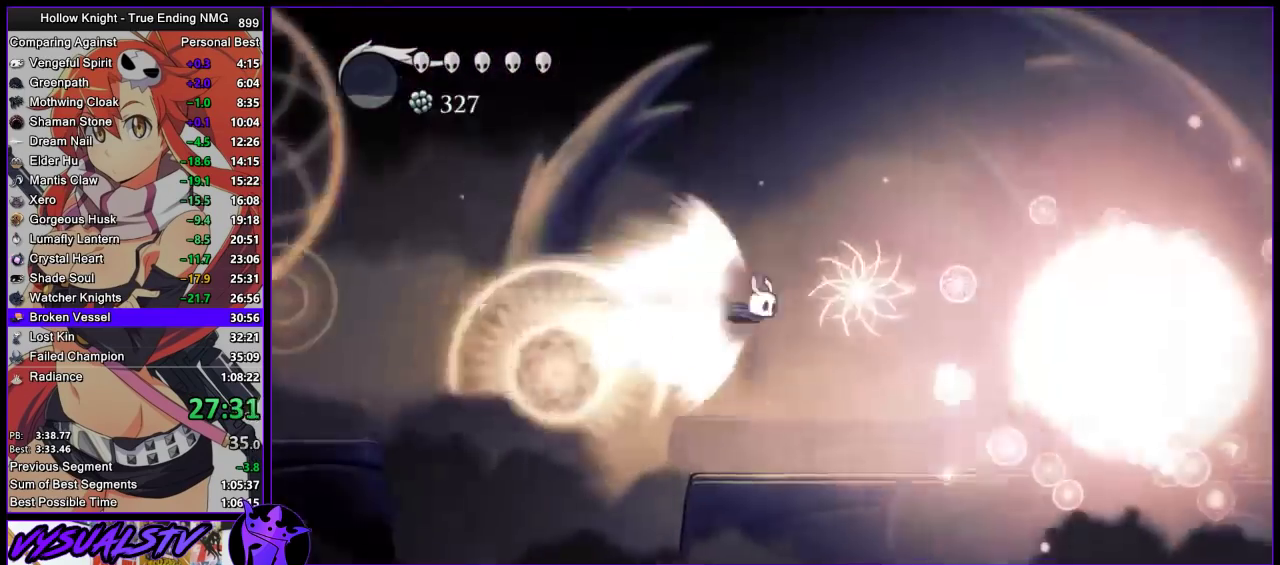
{"buttons": [], "left_stick": "right", "right_stick": "center", "events": [[100, "CROSS", "down"], [200, "CROSS", "up"]]}
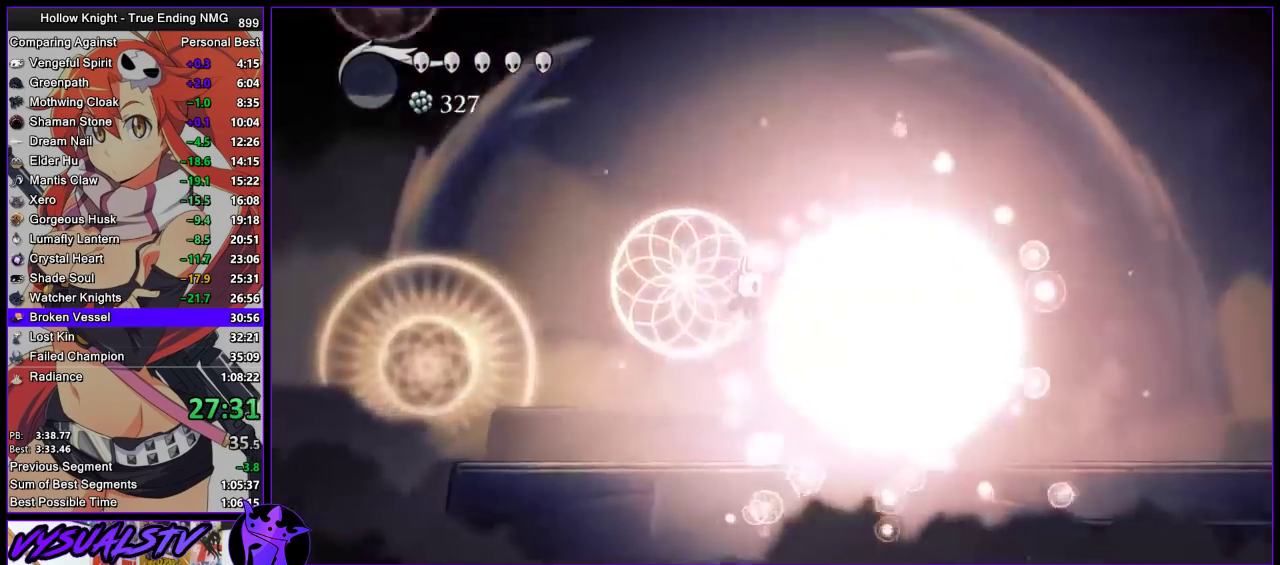
{"buttons": [], "left_stick": "right", "right_stick": "center", "events": [[267, "SQUARE", "down"], [367, "SQUARE", "up"]]}
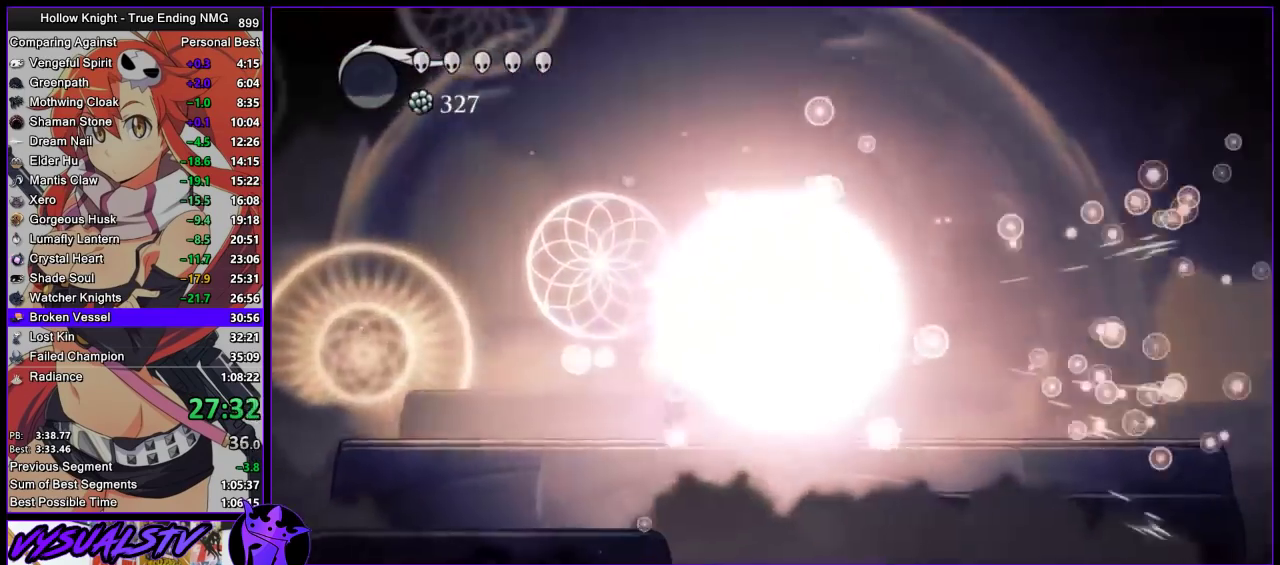
{"buttons": [], "left_stick": "up-right", "right_stick": "center", "events": [[133, "SQUARE", "down"], [300, "SQUARE", "up"], [433, "left_stick", "up-right"]]}
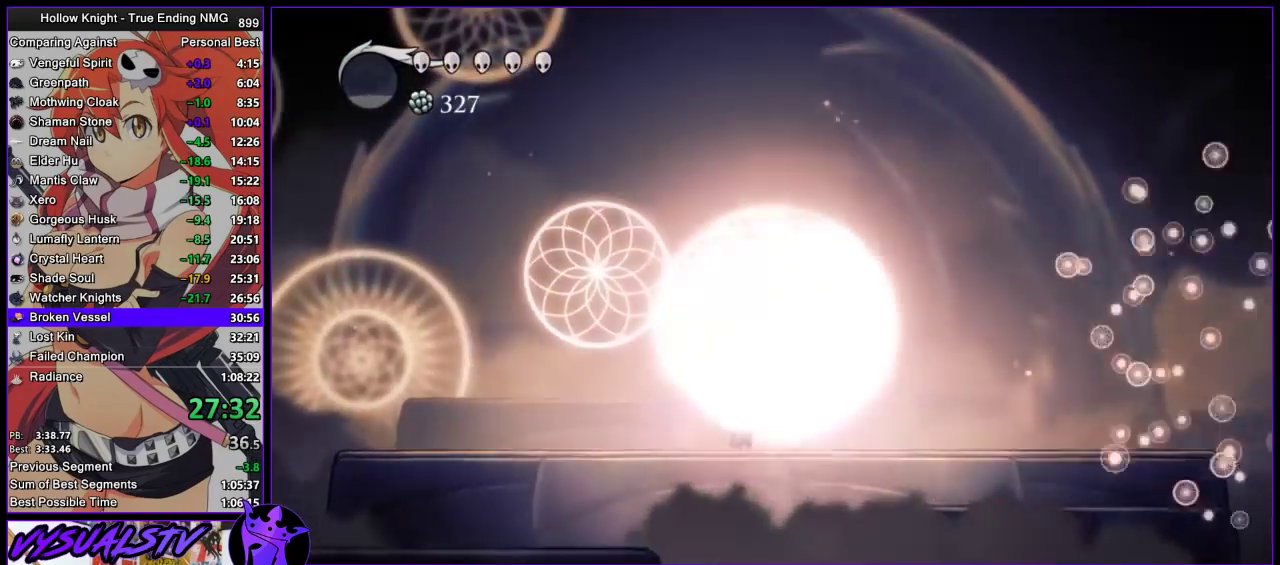
{"buttons": ["SQUARE"], "left_stick": "up", "right_stick": "center", "events": [[33, "left_stick", "up"], [100, "SQUARE", "down"], [233, "SQUARE", "up"], [500, "SQUARE", "down"]]}